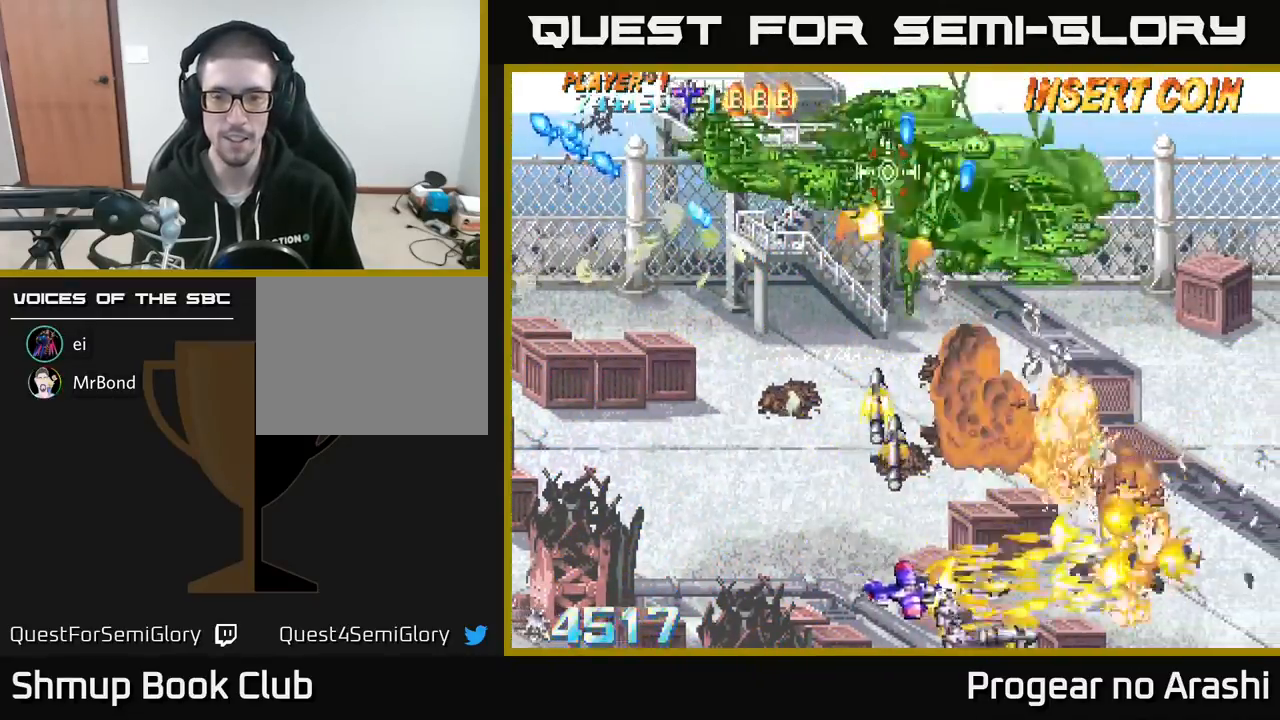
Gameplay with a controller (Xbox layout); each line is a JSON object with the inputs held at the frame after it. "events" lists button and stick changes between this image and that frame as [ms after this image, input, new state], when the widget could be followed in between. Not read: right_stick.
{"buttons": ["DPAD_UP"], "left_stick": "center", "events": [[17, "DPAD_DOWN", "up"], [17, "X", "up"], [317, "A", "up"], [350, "DPAD_RIGHT", "up"], [367, "DPAD_UP", "down"], [383, "DPAD_LEFT", "down"], [483, "DPAD_LEFT", "up"]]}
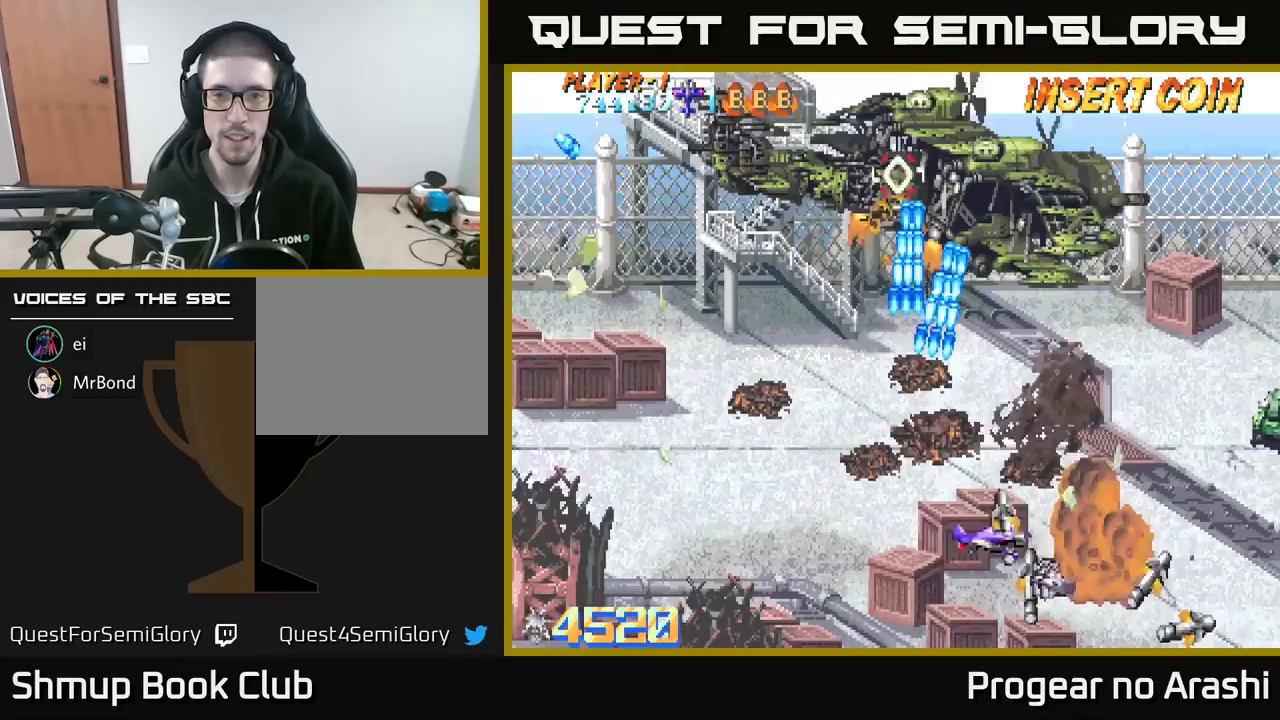
{"buttons": ["DPAD_RIGHT"], "left_stick": "center", "events": [[33, "DPAD_RIGHT", "down"], [33, "DPAD_UP", "up"], [250, "DPAD_RIGHT", "up"], [267, "DPAD_UP", "down"], [450, "DPAD_RIGHT", "down"], [450, "DPAD_UP", "up"]]}
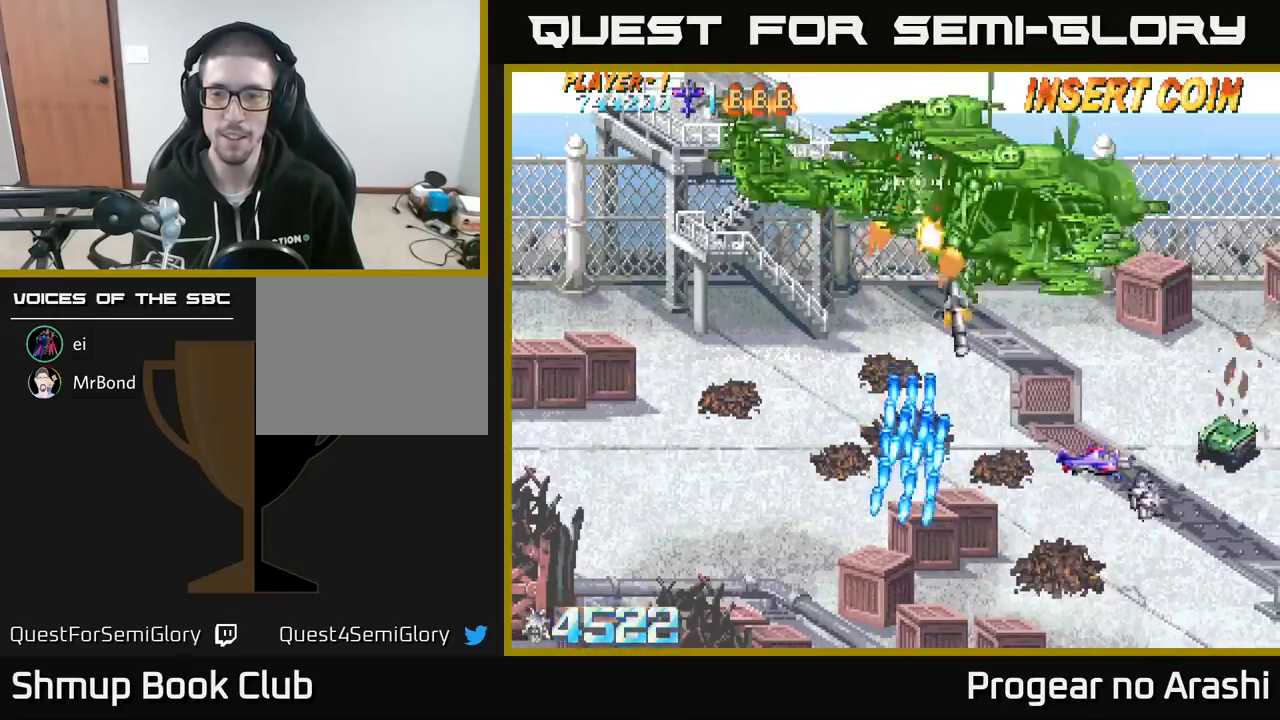
{"buttons": ["DPAD_DOWN", "DPAD_RIGHT"], "left_stick": "center", "events": [[33, "DPAD_RIGHT", "up"], [150, "X", "down"], [233, "DPAD_LEFT", "down"], [367, "DPAD_DOWN", "down"], [400, "DPAD_LEFT", "up"], [433, "X", "up"], [467, "DPAD_RIGHT", "down"]]}
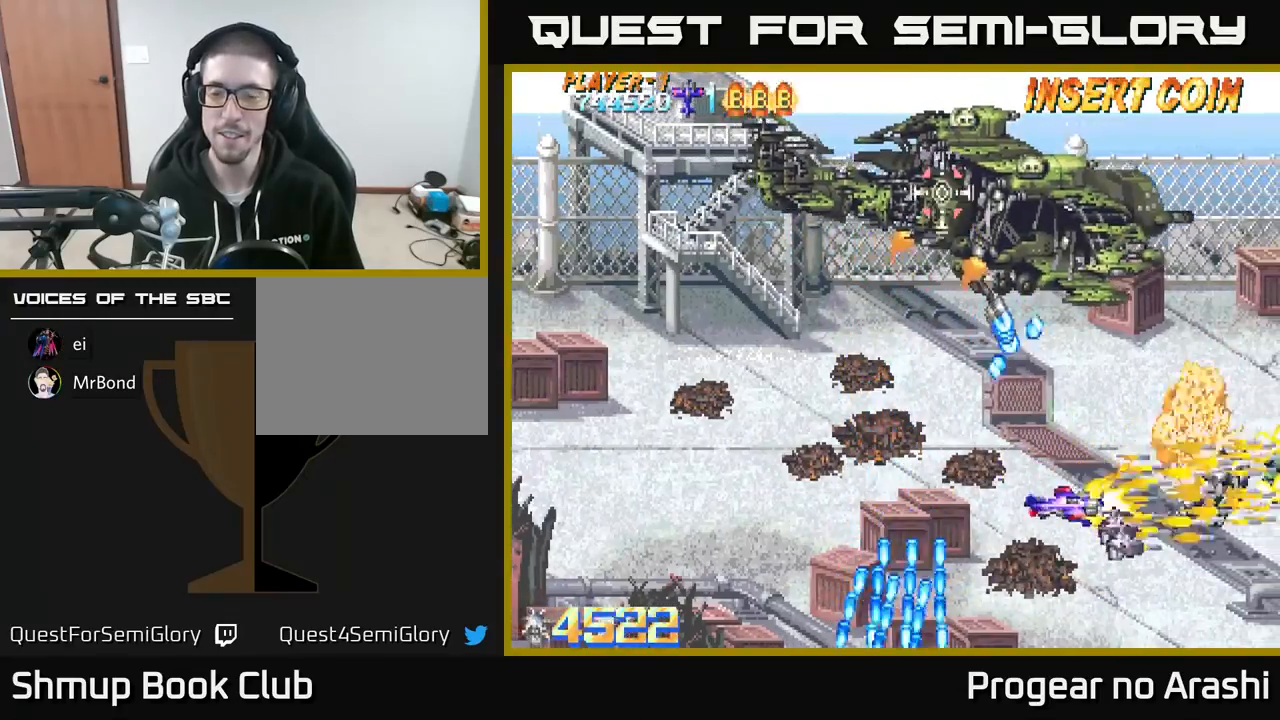
{"buttons": [], "left_stick": "center", "events": [[250, "DPAD_DOWN", "up"], [317, "DPAD_RIGHT", "up"]]}
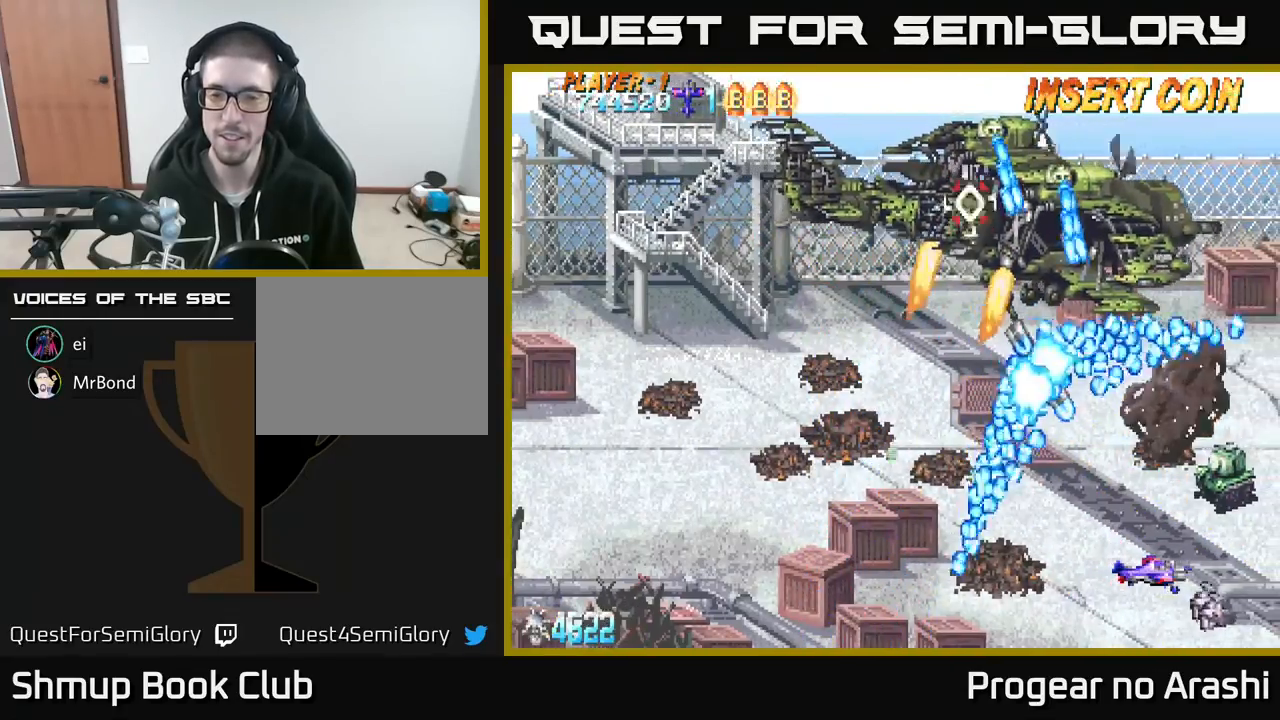
{"buttons": [], "left_stick": "center", "events": [[317, "DPAD_DOWN", "down"], [367, "DPAD_LEFT", "down"], [383, "DPAD_DOWN", "up"], [450, "DPAD_LEFT", "up"]]}
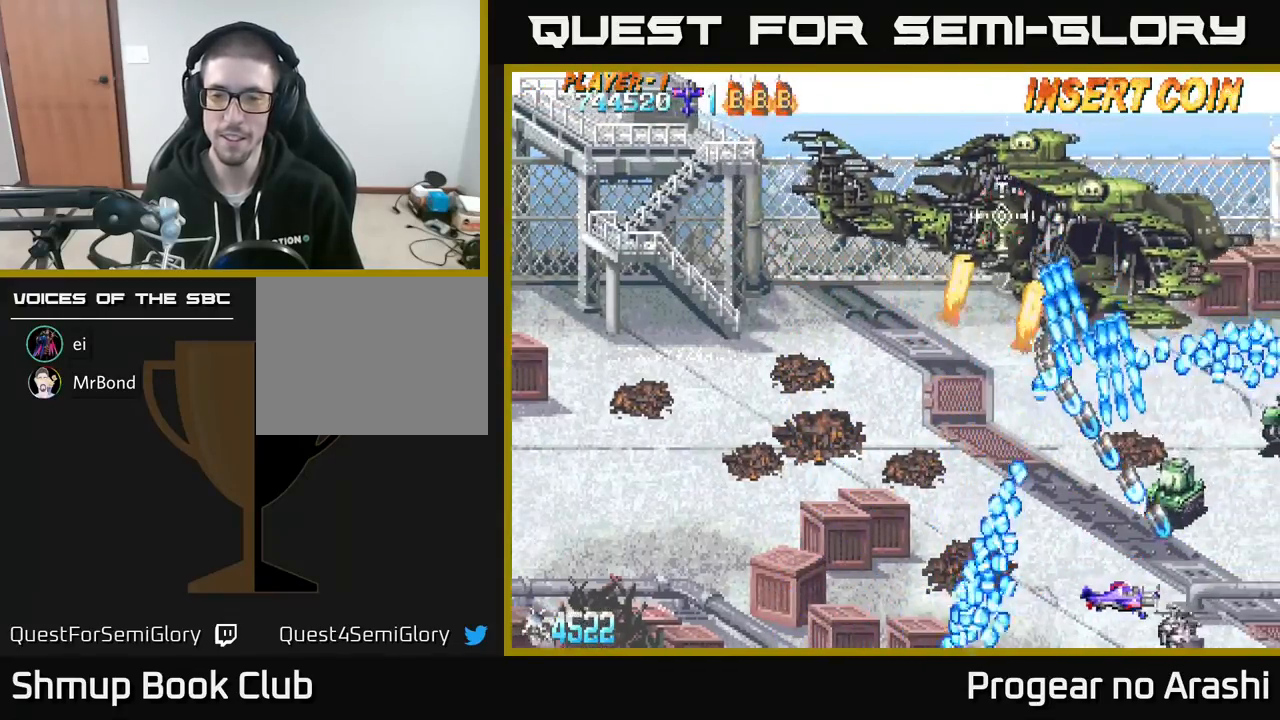
{"buttons": ["X", "DPAD_DOWN", "DPAD_LEFT"], "left_stick": "center", "events": [[83, "DPAD_LEFT", "down"], [117, "DPAD_UP", "down"], [300, "X", "down"], [317, "DPAD_UP", "up"], [450, "DPAD_DOWN", "down"]]}
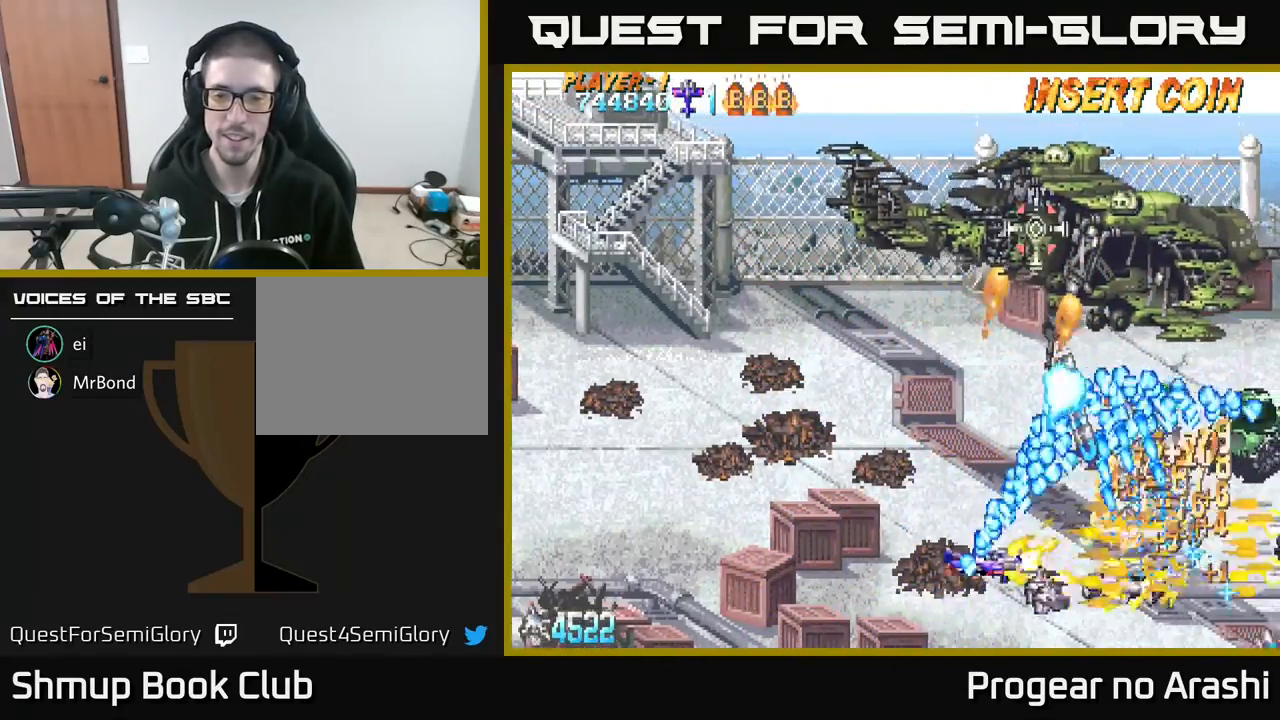
{"buttons": ["X"], "left_stick": "center", "events": [[17, "DPAD_LEFT", "up"], [67, "DPAD_RIGHT", "down"], [183, "DPAD_RIGHT", "up"], [200, "DPAD_DOWN", "up"], [250, "X", "up"], [300, "DPAD_RIGHT", "down"], [400, "DPAD_RIGHT", "up"], [417, "X", "down"]]}
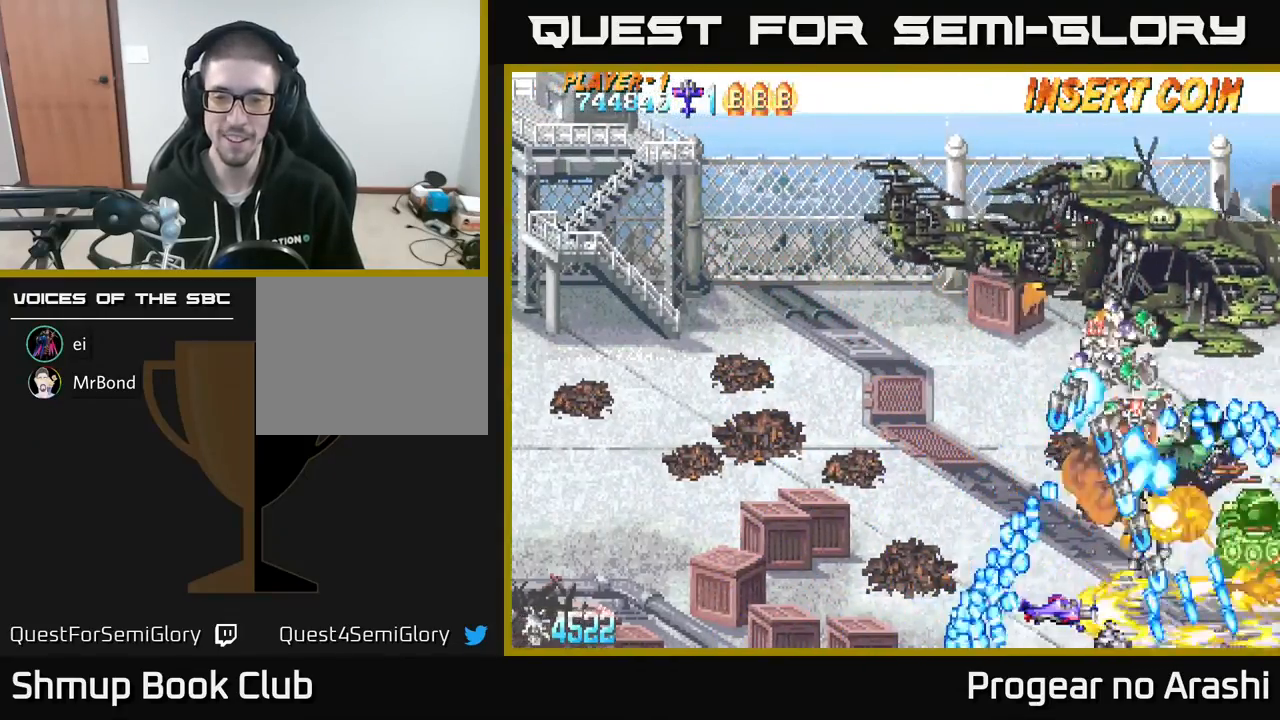
{"buttons": ["X", "DPAD_DOWN", "DPAD_LEFT"], "left_stick": "center", "events": [[67, "X", "up"], [233, "DPAD_LEFT", "down"], [233, "DPAD_UP", "down"], [417, "DPAD_UP", "up"], [500, "DPAD_DOWN", "down"], [500, "X", "down"]]}
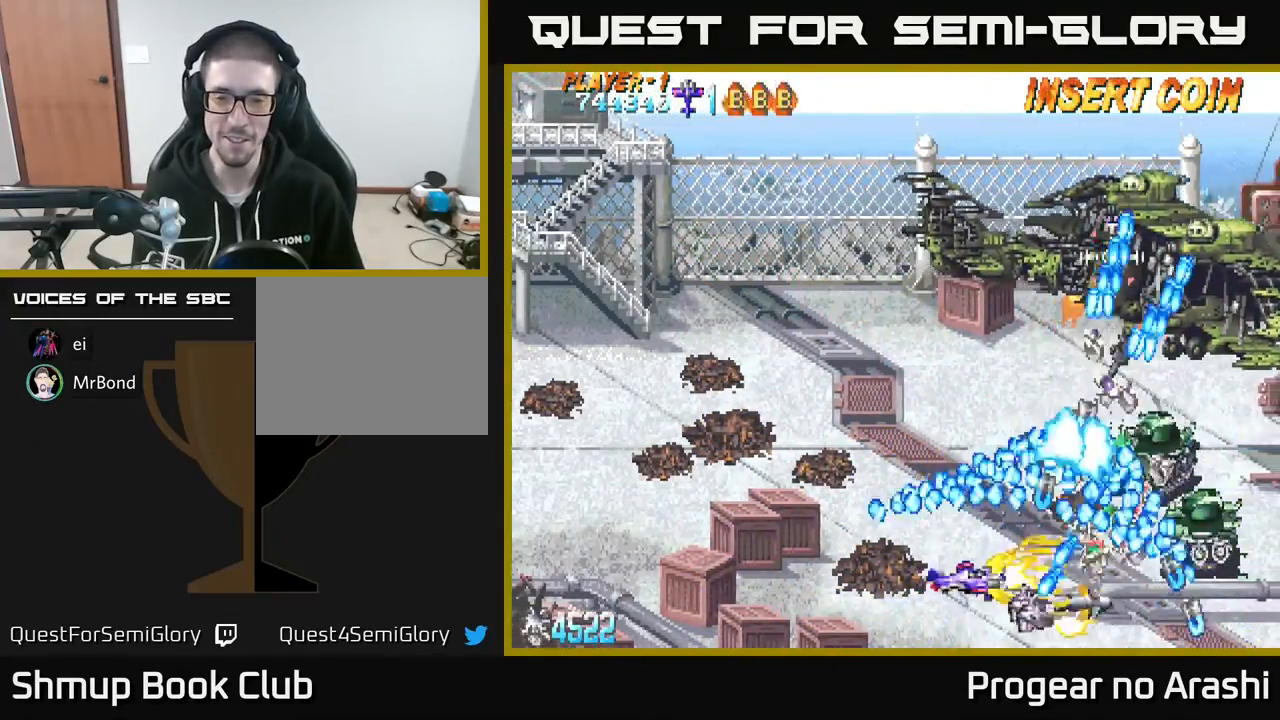
{"buttons": ["X"], "left_stick": "center", "events": [[100, "DPAD_DOWN", "up"], [267, "DPAD_LEFT", "up"], [333, "X", "up"], [383, "DPAD_RIGHT", "down"], [450, "X", "down"], [467, "DPAD_RIGHT", "up"]]}
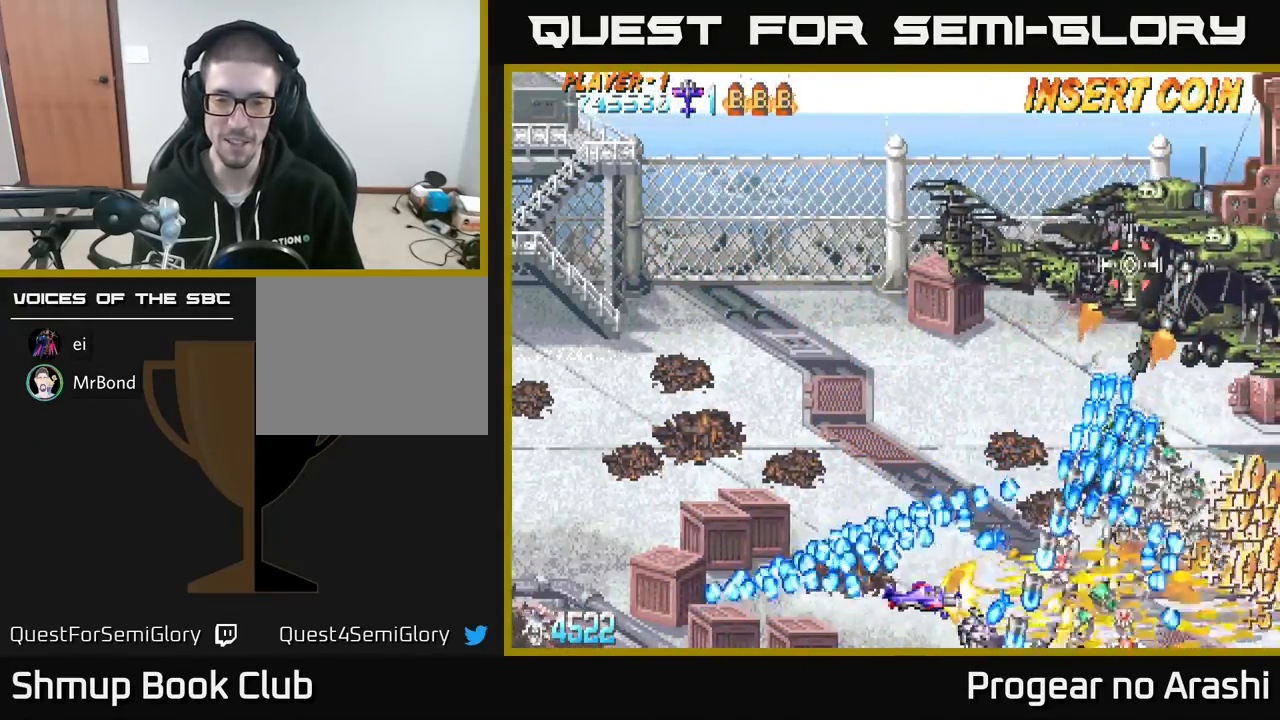
{"buttons": ["A", "DPAD_RIGHT"], "left_stick": "center", "events": [[100, "DPAD_LEFT", "down"], [250, "A", "down"], [283, "DPAD_LEFT", "up"], [283, "X", "up"], [350, "DPAD_DOWN", "down"], [483, "DPAD_RIGHT", "down"], [500, "DPAD_DOWN", "up"]]}
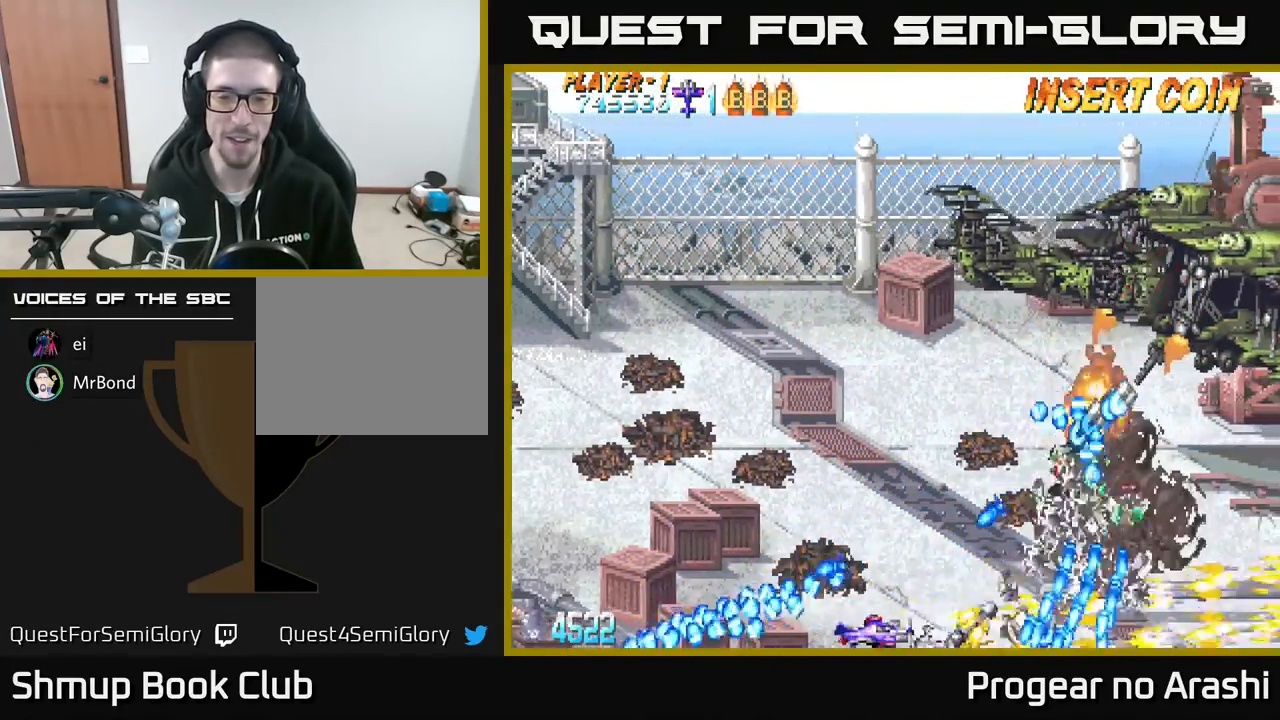
{"buttons": ["DPAD_UP", "DPAD_LEFT"], "left_stick": "center", "events": [[67, "DPAD_RIGHT", "up"], [67, "DPAD_UP", "down"], [117, "X", "down"], [133, "DPAD_LEFT", "down"], [167, "A", "up"], [300, "X", "up"]]}
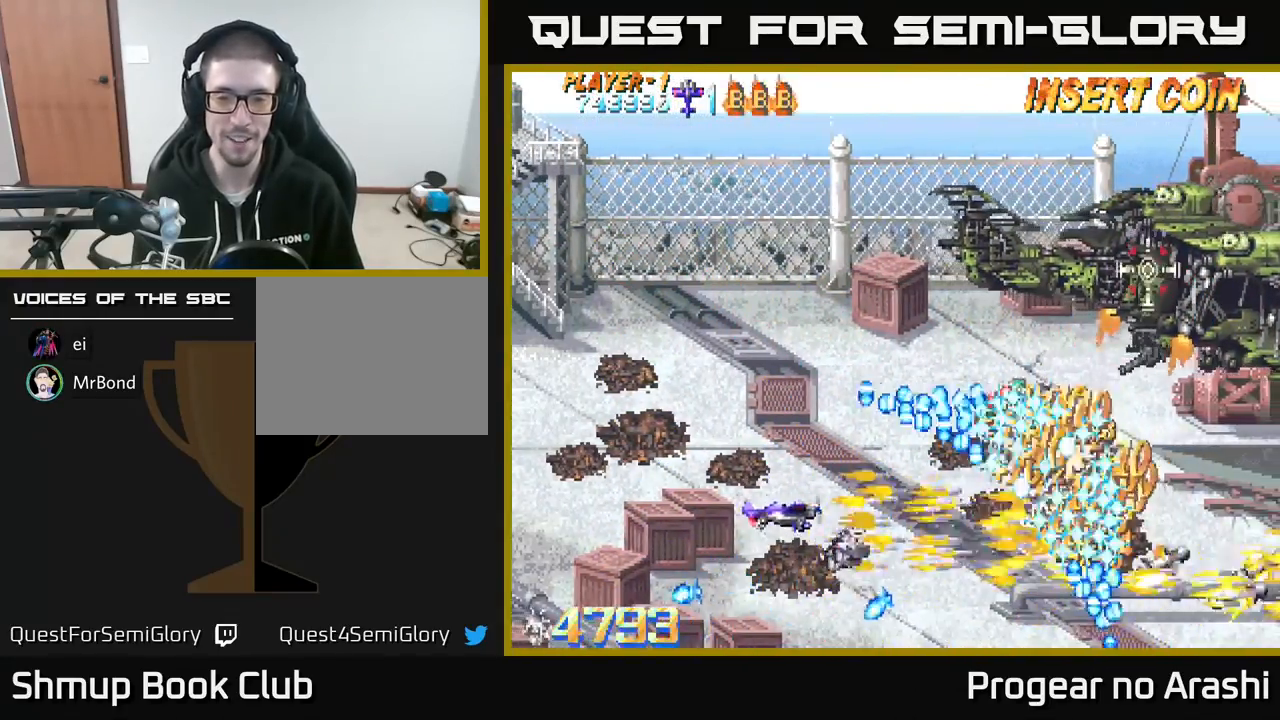
{"buttons": ["DPAD_UP", "DPAD_LEFT"], "left_stick": "center", "events": []}
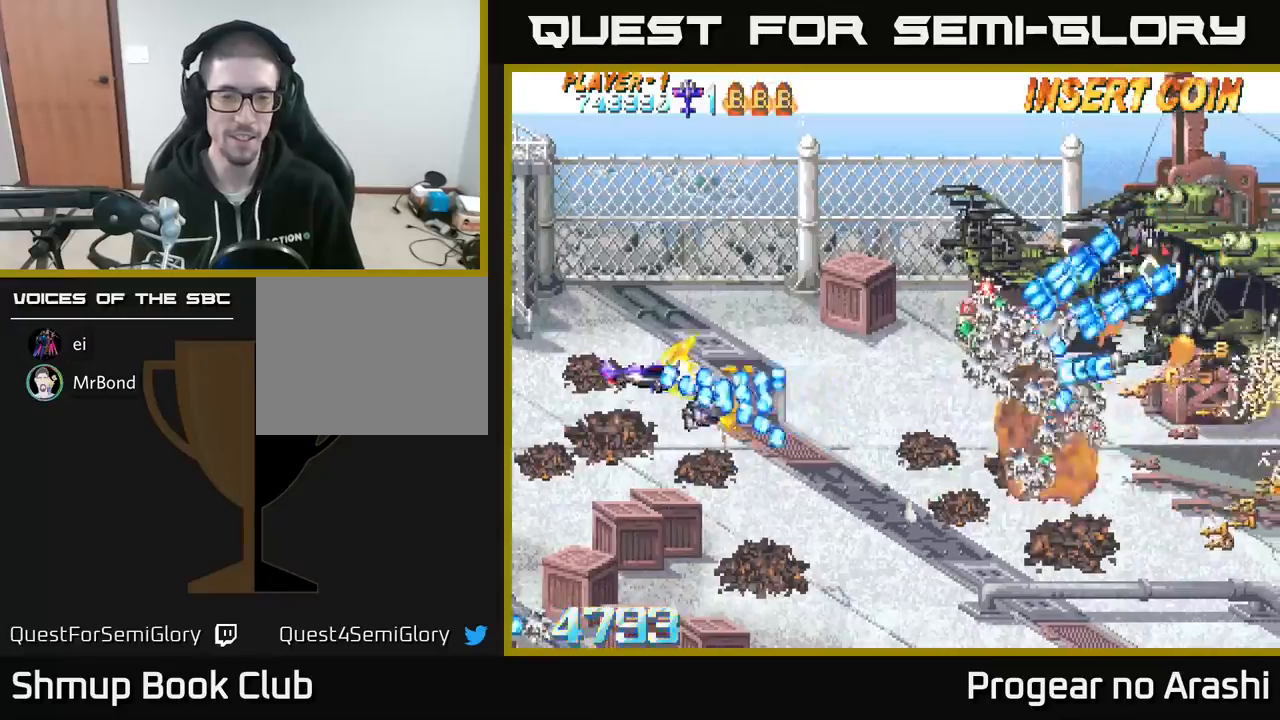
{"buttons": ["X", "DPAD_DOWN", "DPAD_RIGHT"], "left_stick": "center", "events": [[17, "X", "down"], [50, "A", "down"], [100, "X", "up"], [383, "DPAD_LEFT", "up"], [433, "DPAD_UP", "up"], [450, "DPAD_RIGHT", "down"], [467, "A", "up"], [483, "DPAD_DOWN", "down"], [483, "X", "down"]]}
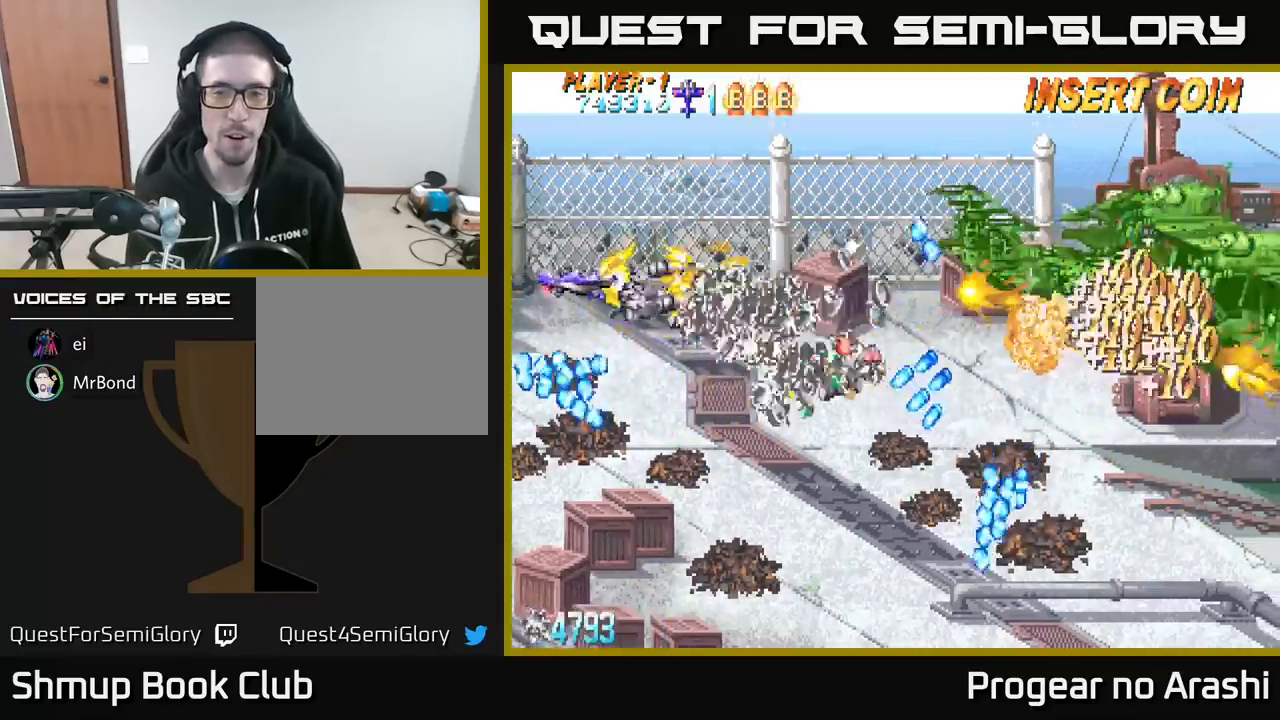
{"buttons": [], "left_stick": "center", "events": [[17, "DPAD_RIGHT", "up"], [67, "DPAD_RIGHT", "down"], [167, "X", "up"], [250, "DPAD_RIGHT", "up"], [333, "DPAD_LEFT", "down"], [367, "DPAD_DOWN", "up"], [417, "DPAD_UP", "down"], [500, "DPAD_LEFT", "up"], [500, "DPAD_UP", "up"]]}
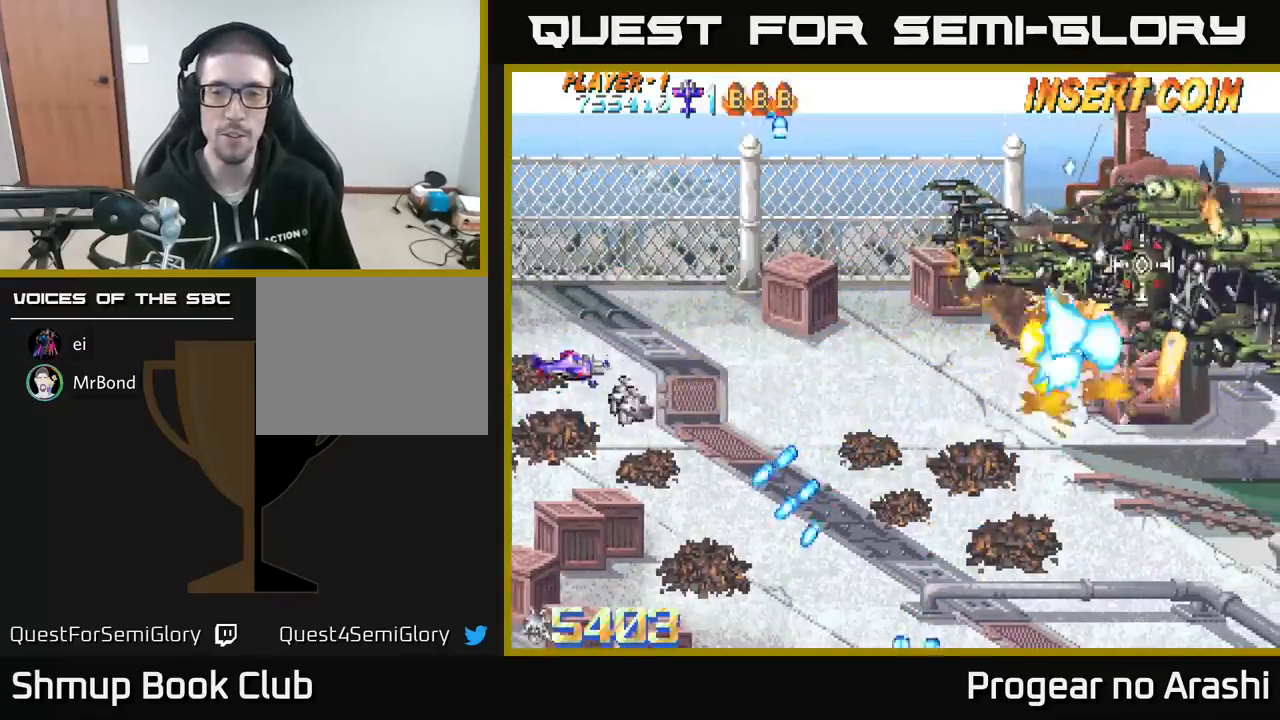
{"buttons": ["X"], "left_stick": "center", "events": [[33, "DPAD_RIGHT", "down"], [367, "DPAD_RIGHT", "up"], [500, "X", "down"]]}
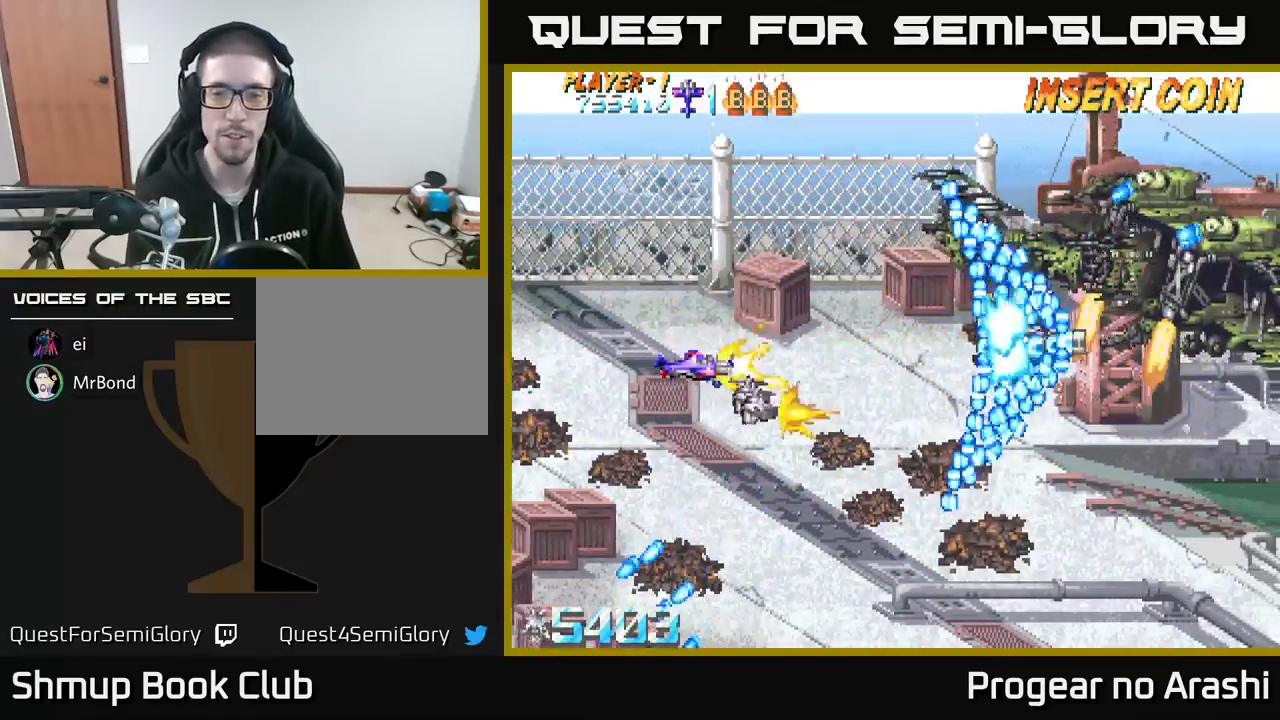
{"buttons": ["X", "DPAD_UP", "DPAD_LEFT"], "left_stick": "center", "events": [[250, "DPAD_DOWN", "down"], [333, "DPAD_LEFT", "down"], [383, "DPAD_DOWN", "up"], [483, "DPAD_UP", "down"]]}
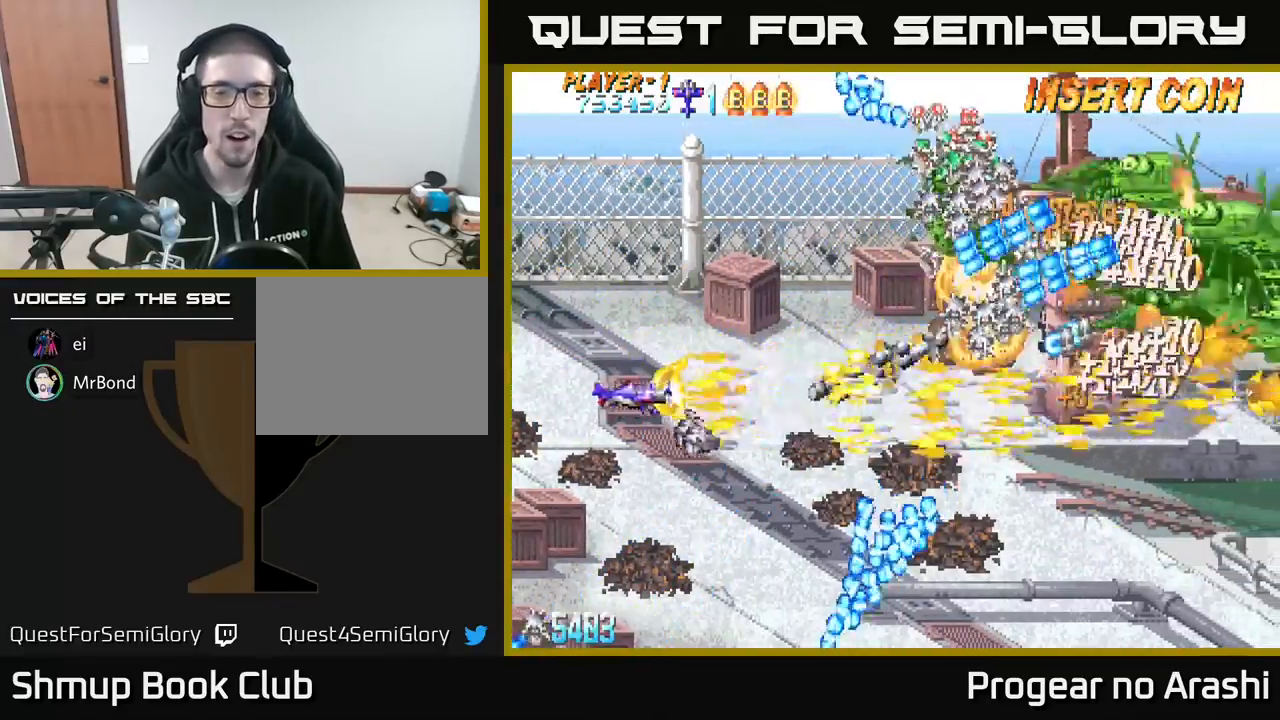
{"buttons": ["A", "DPAD_DOWN", "DPAD_RIGHT"], "left_stick": "center", "events": [[67, "DPAD_UP", "up"], [83, "DPAD_LEFT", "up"], [217, "X", "up"], [433, "A", "down"], [467, "DPAD_DOWN", "down"], [500, "DPAD_RIGHT", "down"]]}
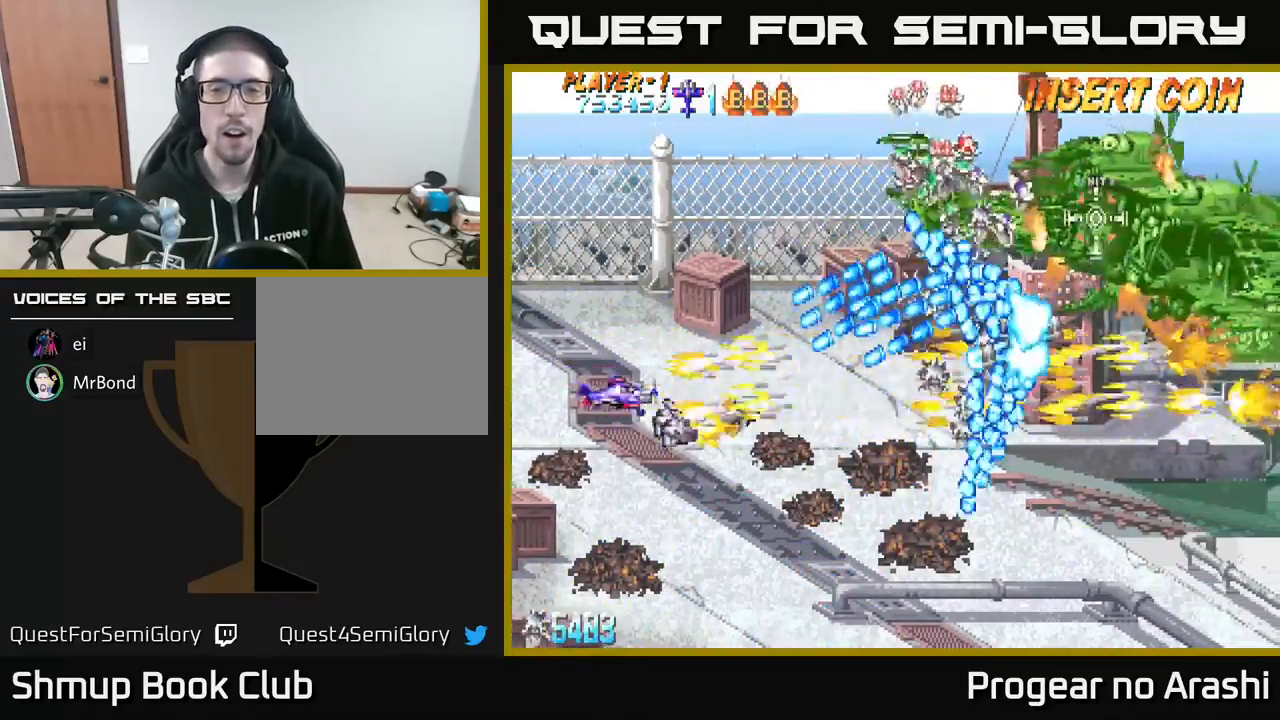
{"buttons": ["X", "DPAD_UP"], "left_stick": "center", "events": [[317, "DPAD_RIGHT", "up"], [367, "DPAD_DOWN", "up"], [417, "X", "down"], [433, "A", "up"], [467, "DPAD_UP", "down"]]}
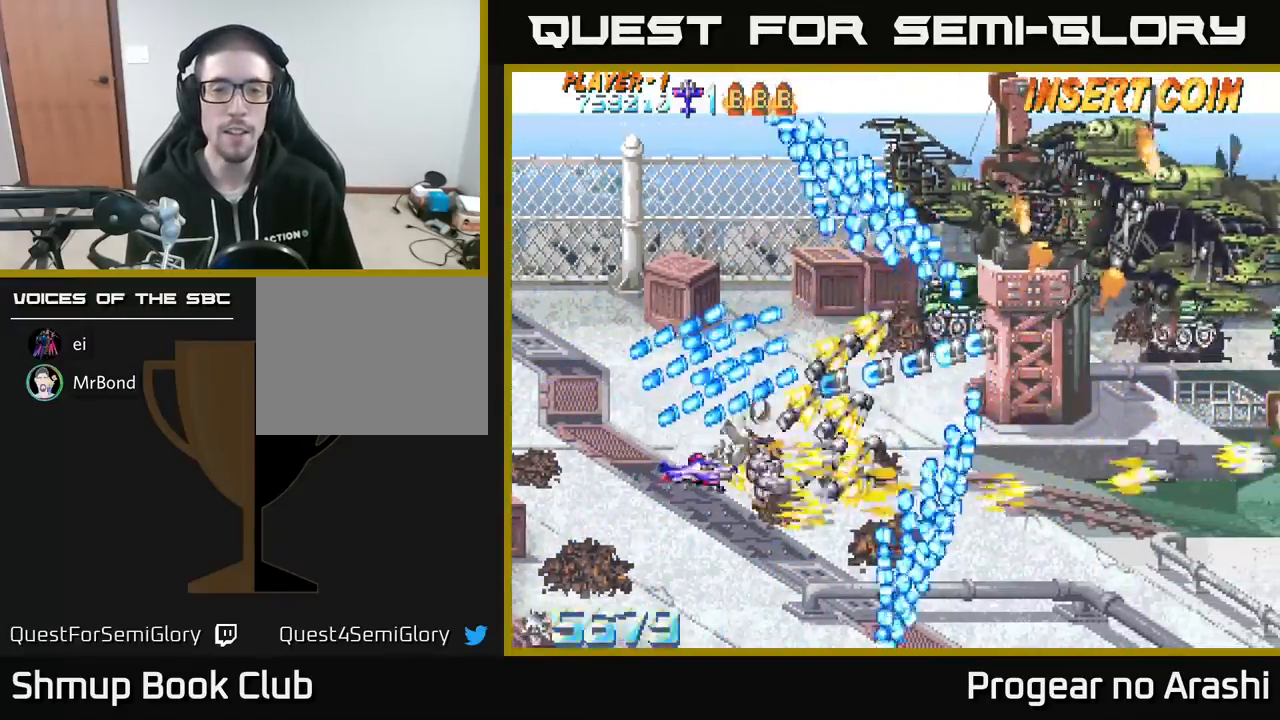
{"buttons": ["X"], "left_stick": "center", "events": [[100, "DPAD_UP", "up"], [383, "DPAD_LEFT", "down"], [433, "DPAD_LEFT", "up"]]}
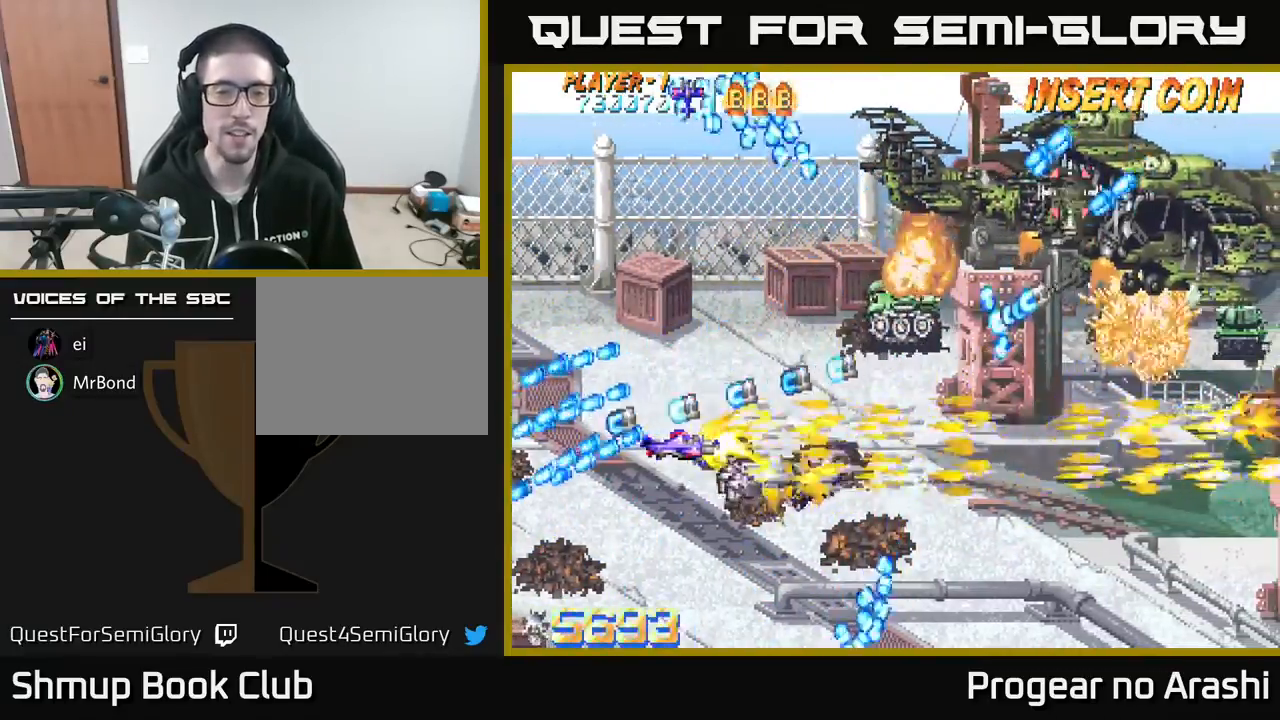
{"buttons": [], "left_stick": "center", "events": [[133, "DPAD_LEFT", "down"], [183, "DPAD_UP", "down"], [217, "DPAD_UP", "up"], [233, "DPAD_LEFT", "up"], [500, "X", "up"]]}
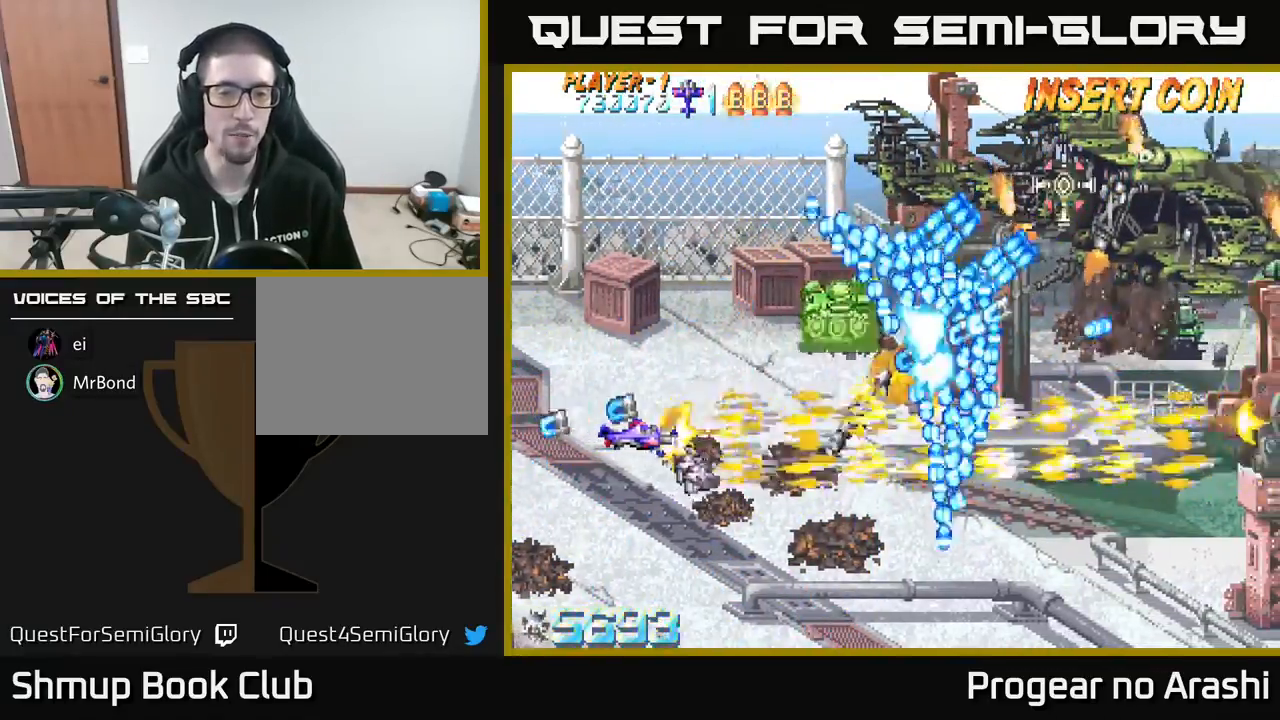
{"buttons": ["X"], "left_stick": "center", "events": [[267, "DPAD_UP", "down"], [283, "DPAD_LEFT", "down"], [333, "X", "down"], [367, "DPAD_UP", "up"], [417, "DPAD_LEFT", "up"]]}
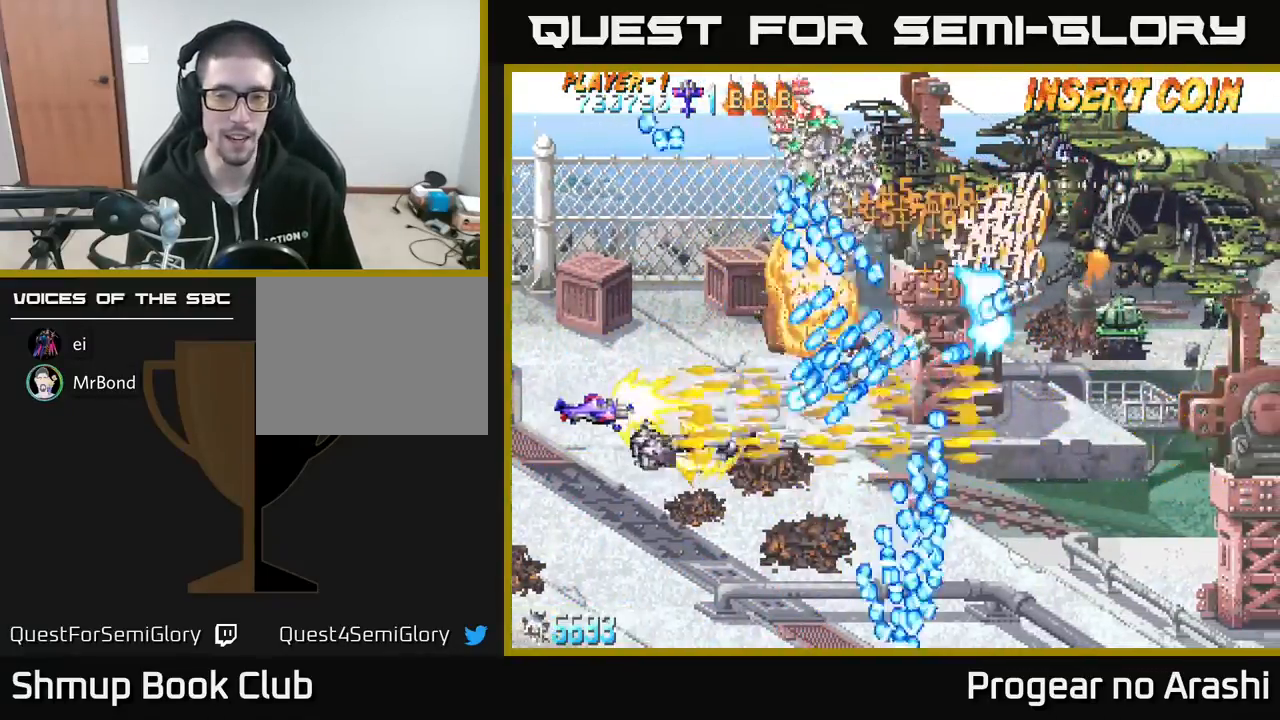
{"buttons": ["X", "DPAD_UP", "DPAD_LEFT"], "left_stick": "center", "events": [[333, "DPAD_LEFT", "down"], [417, "DPAD_UP", "down"]]}
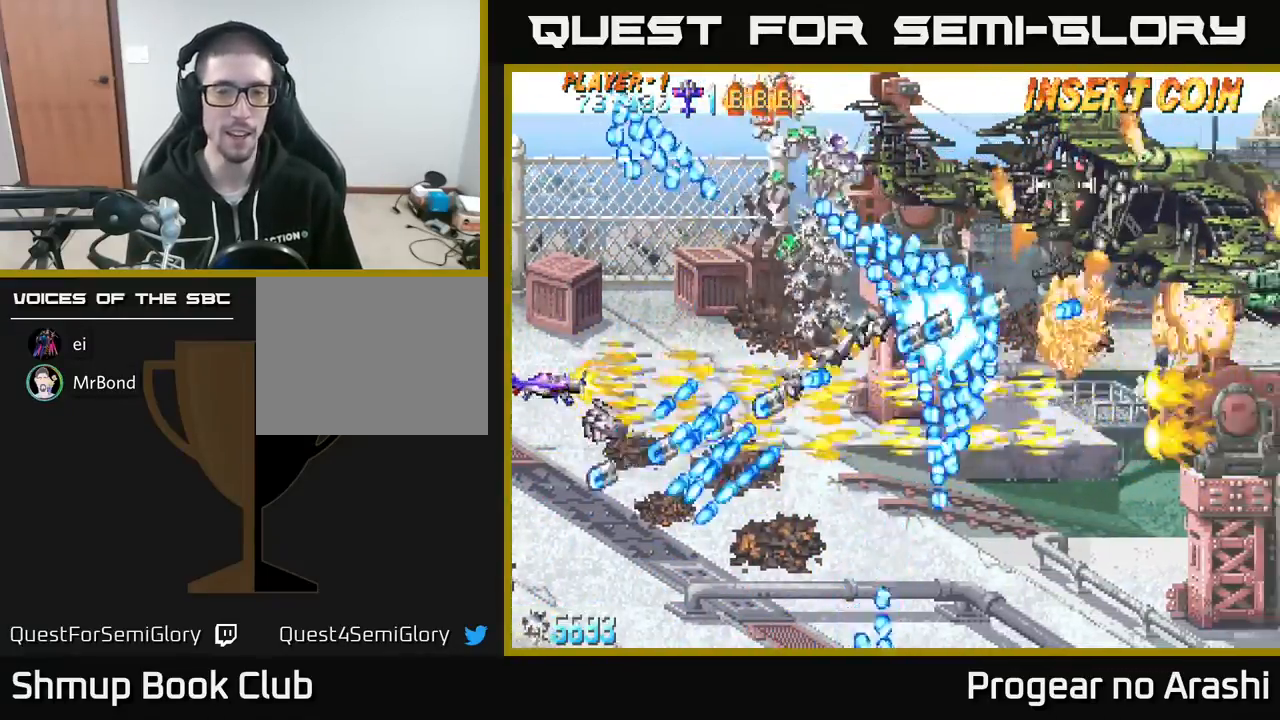
{"buttons": ["A"], "left_stick": "center", "events": [[67, "DPAD_UP", "up"], [100, "DPAD_LEFT", "up"], [233, "A", "down"], [250, "DPAD_UP", "down"], [300, "X", "up"], [400, "DPAD_UP", "up"]]}
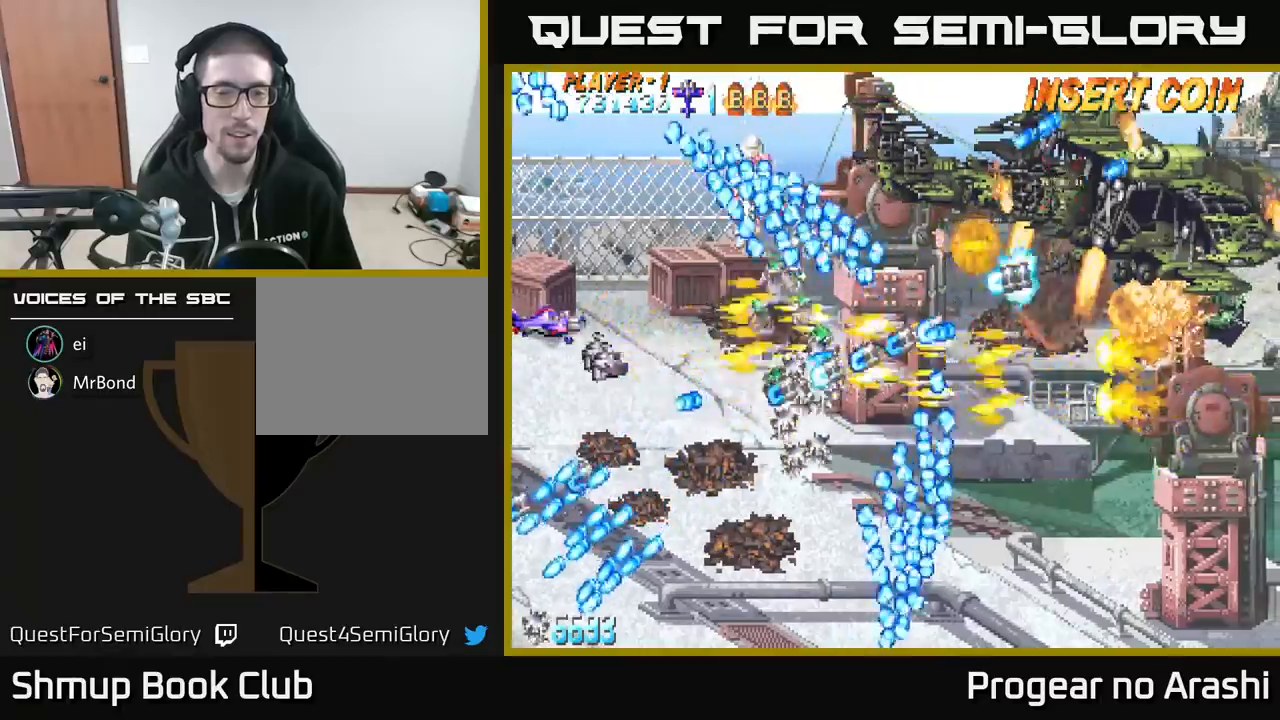
{"buttons": ["X", "DPAD_UP"], "left_stick": "center", "events": [[117, "X", "down"], [150, "A", "up"], [183, "DPAD_RIGHT", "down"], [250, "DPAD_UP", "down"], [267, "DPAD_RIGHT", "up"], [317, "DPAD_UP", "up"], [450, "DPAD_UP", "down"]]}
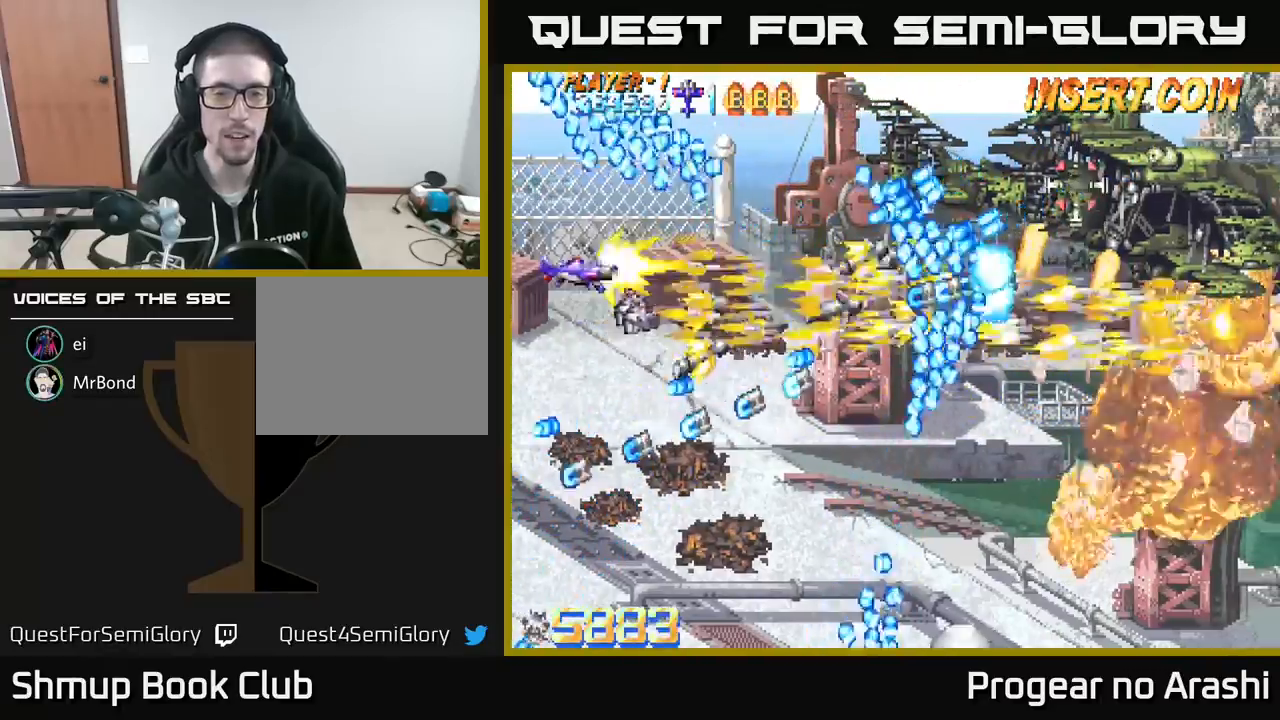
{"buttons": ["X"], "left_stick": "center", "events": [[83, "DPAD_UP", "up"], [300, "DPAD_UP", "down"], [383, "DPAD_LEFT", "down"], [400, "DPAD_LEFT", "up"], [400, "DPAD_UP", "up"]]}
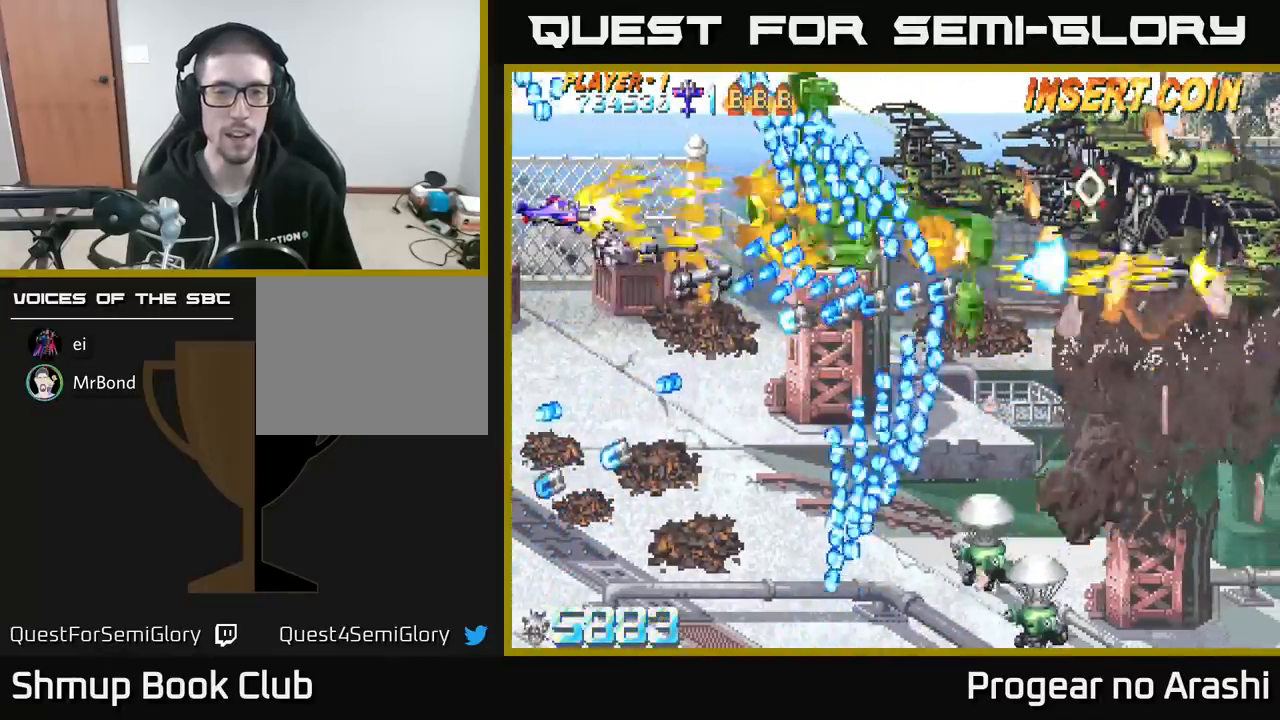
{"buttons": ["X"], "left_stick": "center", "events": []}
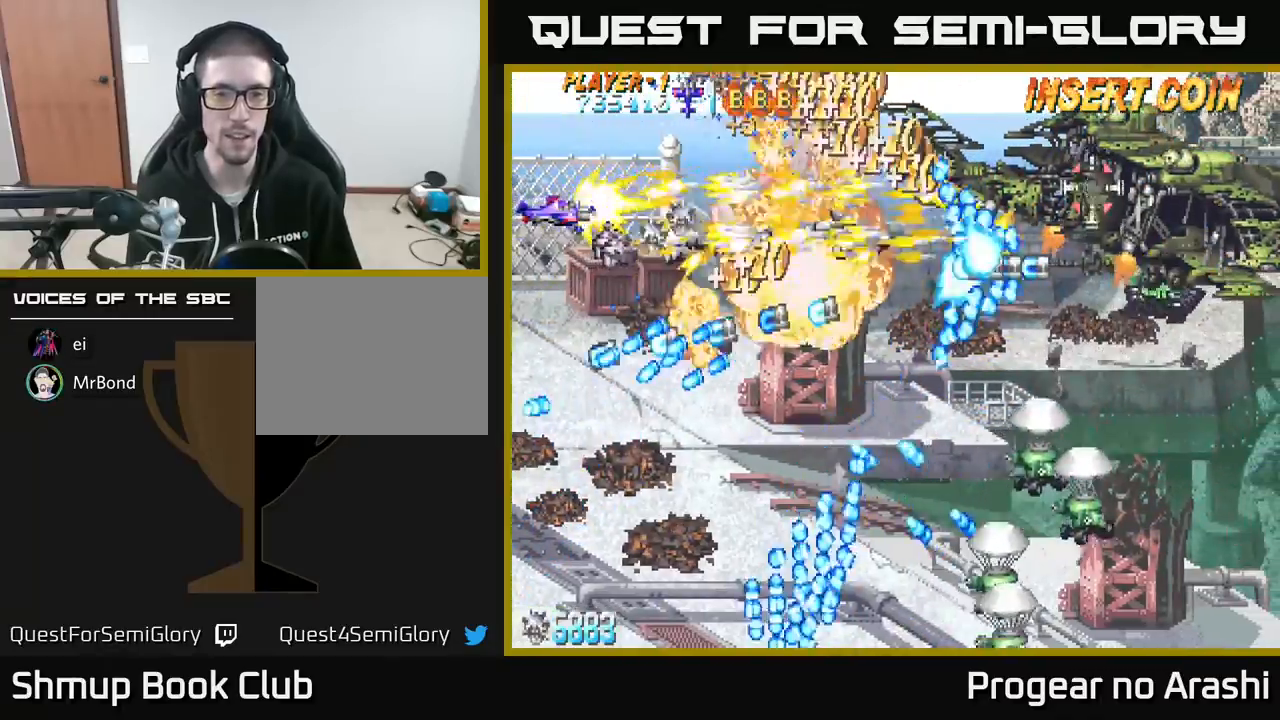
{"buttons": ["A", "X"], "left_stick": "center", "events": [[83, "A", "down"], [117, "DPAD_RIGHT", "down"], [150, "X", "up"], [317, "DPAD_RIGHT", "up"], [317, "DPAD_UP", "down"], [400, "DPAD_UP", "up"], [433, "X", "down"]]}
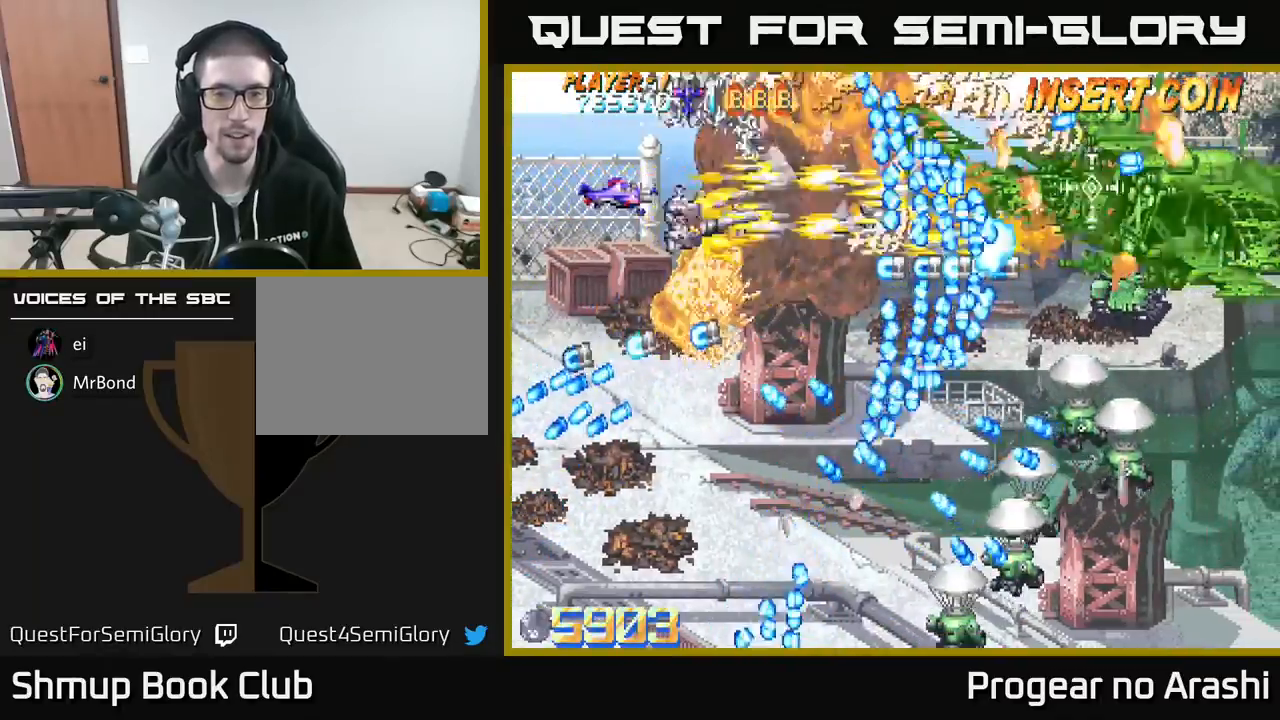
{"buttons": ["X"], "left_stick": "center", "events": [[83, "A", "up"]]}
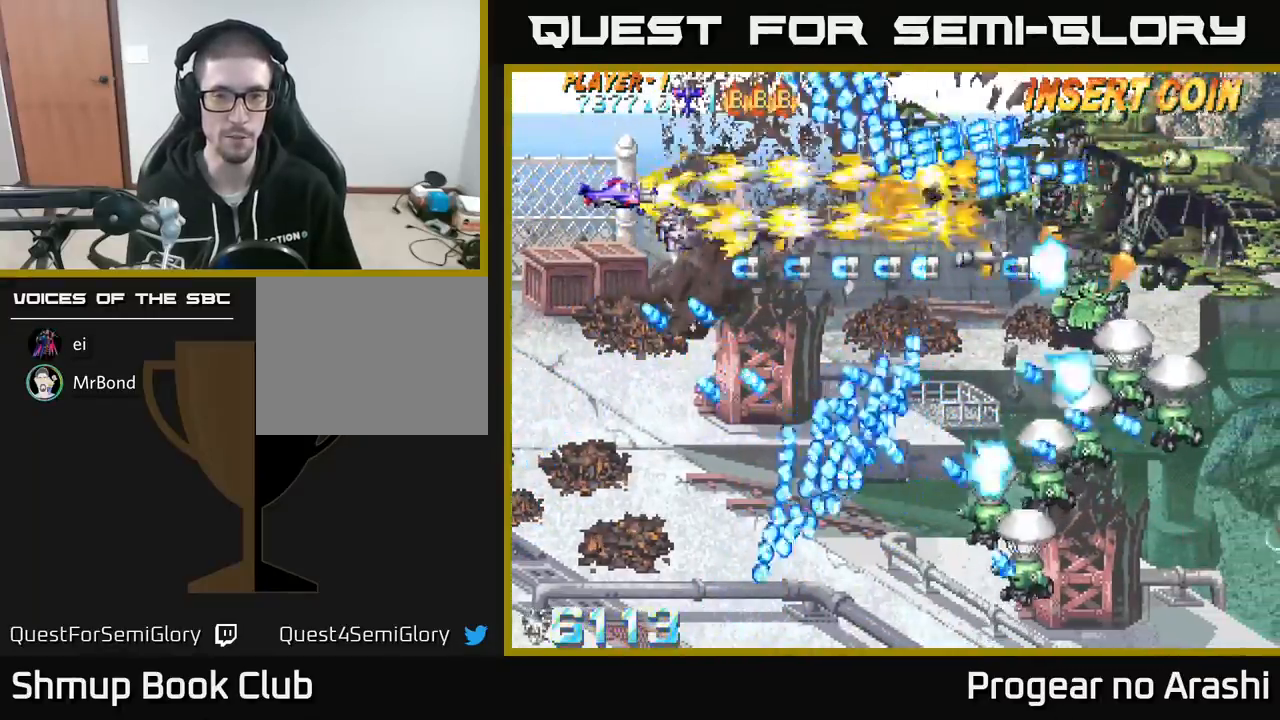
{"buttons": ["X", "DPAD_UP", "DPAD_LEFT"], "left_stick": "center", "events": [[33, "DPAD_UP", "down"], [133, "DPAD_RIGHT", "down"], [133, "DPAD_UP", "up"], [233, "DPAD_RIGHT", "up"], [483, "DPAD_LEFT", "down"], [500, "DPAD_UP", "down"]]}
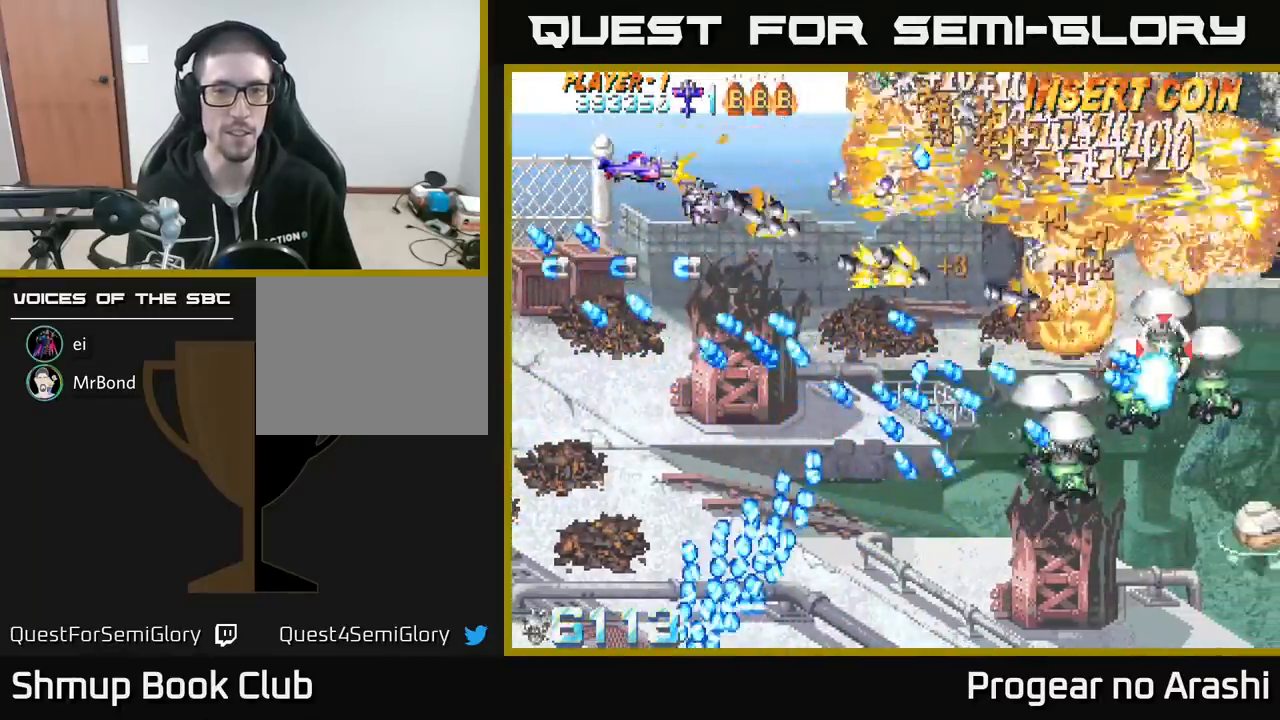
{"buttons": ["A", "DPAD_RIGHT"], "left_stick": "center", "events": [[67, "A", "down"], [83, "DPAD_LEFT", "up"], [100, "DPAD_UP", "up"], [117, "DPAD_RIGHT", "down"], [117, "X", "up"]]}